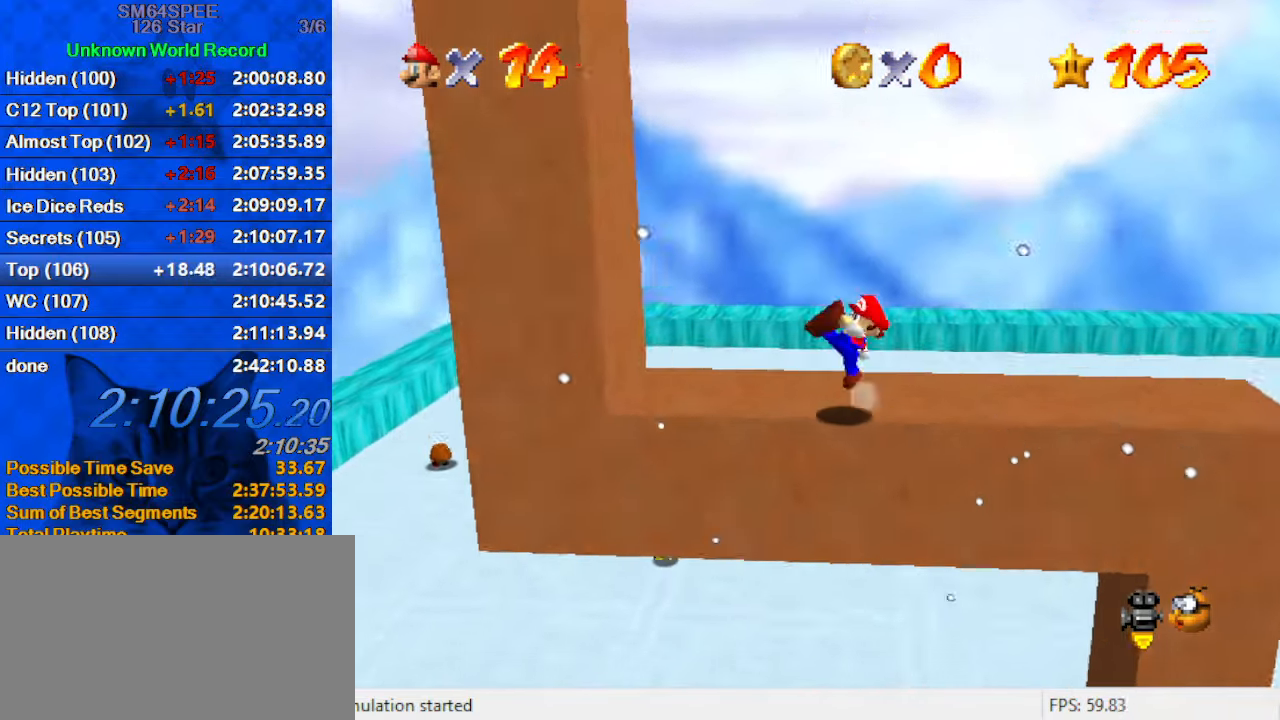
Gameplay with keyboard; each line is a JSON object with the keys held at the frame after it. "events" lists presses ("down") and releases ("up") of "a", "c", "ctrl", "d", "down", "left", "return", "right", "s", "shift", "up", "w", "x" and "y" between this image and that frame as [ms after this image, input, new state], when the widget could be followed in between. No other keys are recorded. Mouse input is not recorded.
{"keys": ["left", "shift"], "events": [[33, "left", "up"], [100, "ctrl", "up"], [133, "left", "down"], [366, "shift", "down"]]}
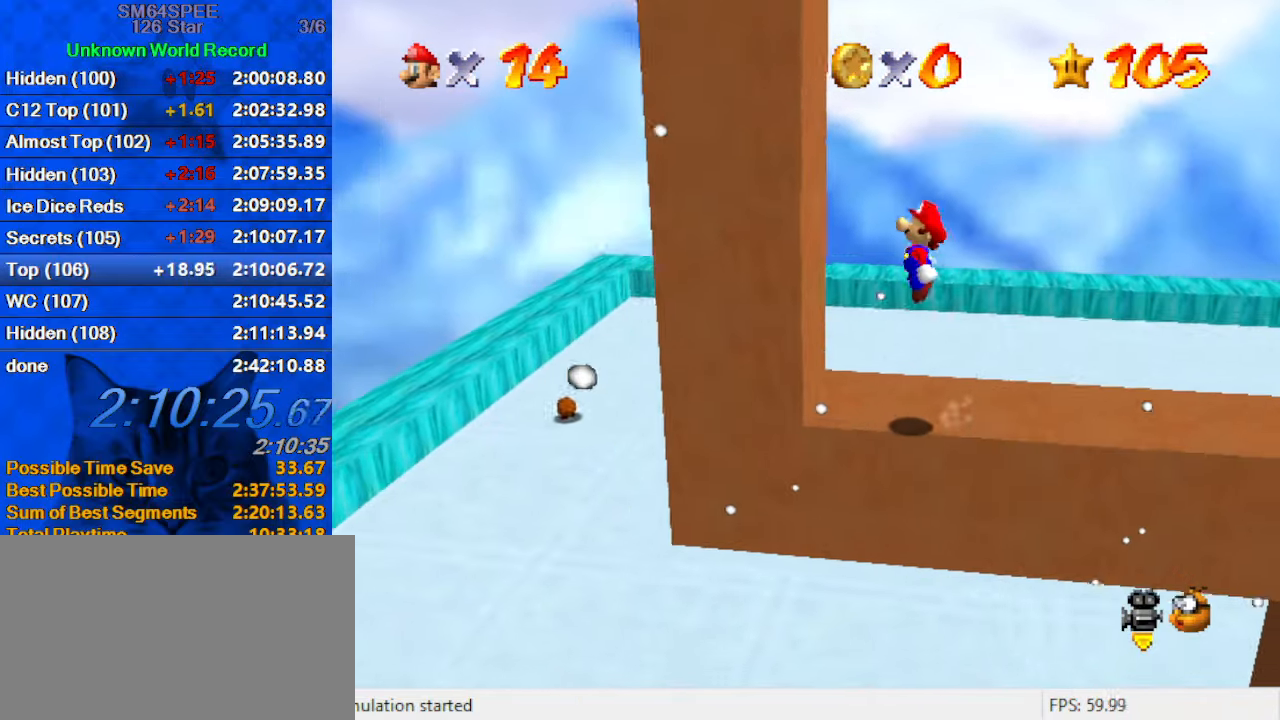
{"keys": ["shift"], "events": [[200, "shift", "up"], [300, "shift", "down"], [333, "left", "up"]]}
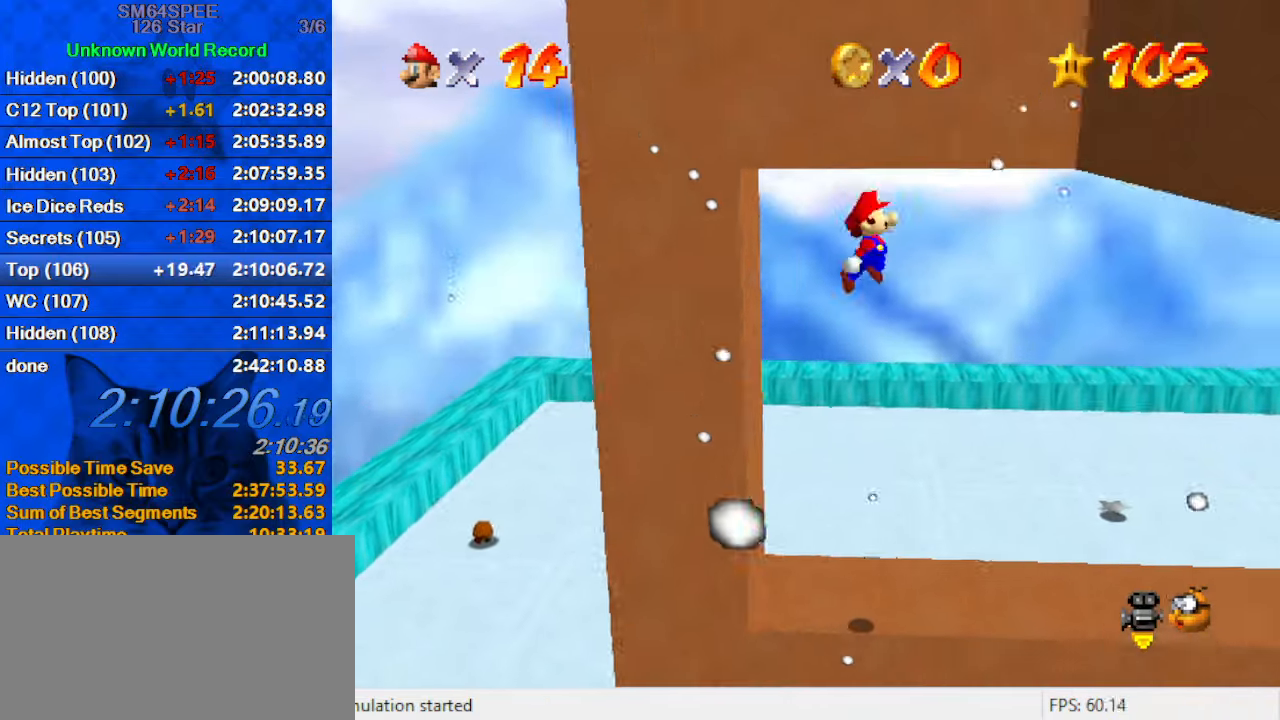
{"keys": [], "events": [[33, "right", "down"], [200, "left", "down"], [200, "right", "up"], [300, "shift", "up"], [333, "left", "up"]]}
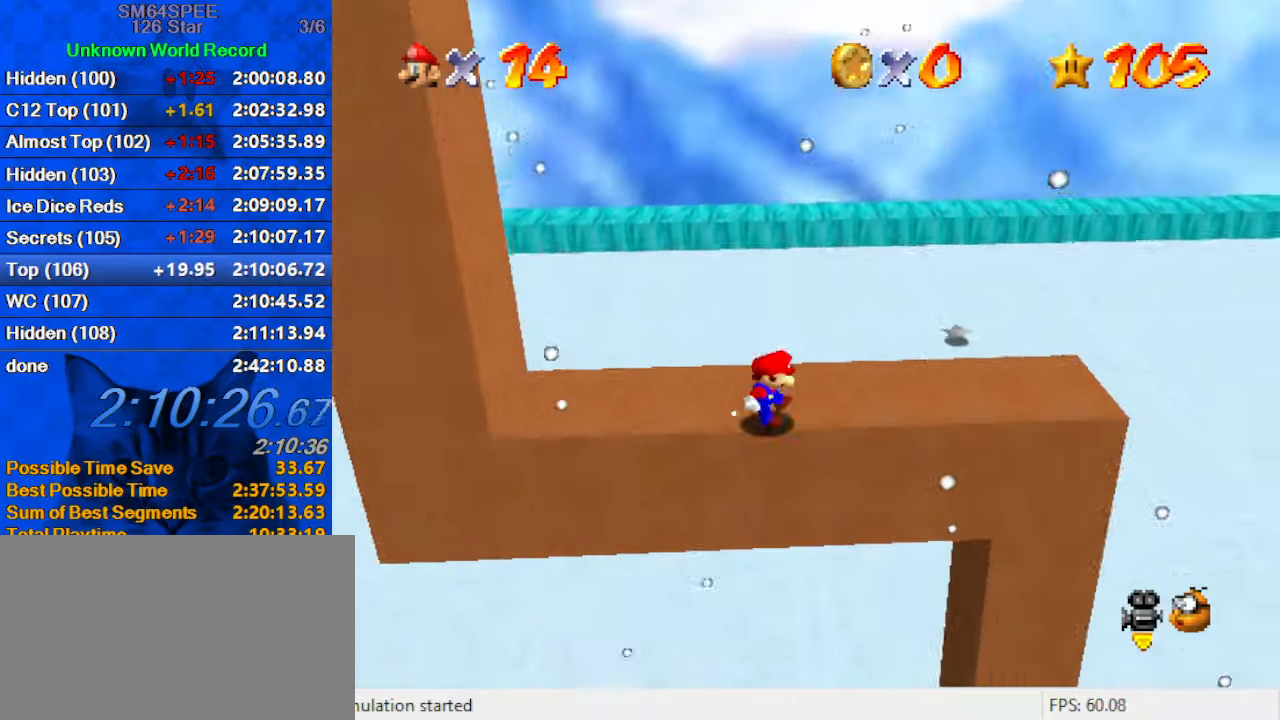
{"keys": ["left"], "events": [[233, "right", "down"], [266, "right", "up"], [433, "left", "down"]]}
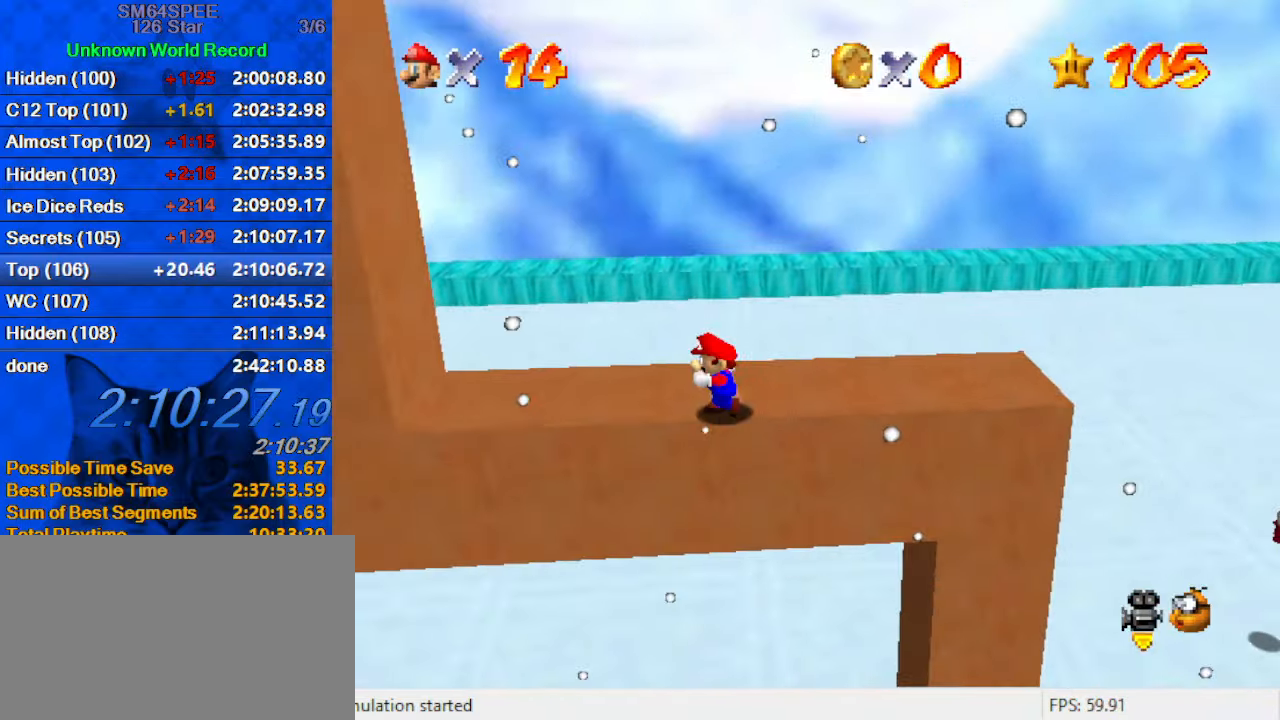
{"keys": ["left", "shift"], "events": [[33, "ctrl", "down"], [33, "shift", "down"], [133, "left", "up"], [166, "ctrl", "up"], [166, "shift", "up"], [233, "left", "down"], [500, "shift", "down"]]}
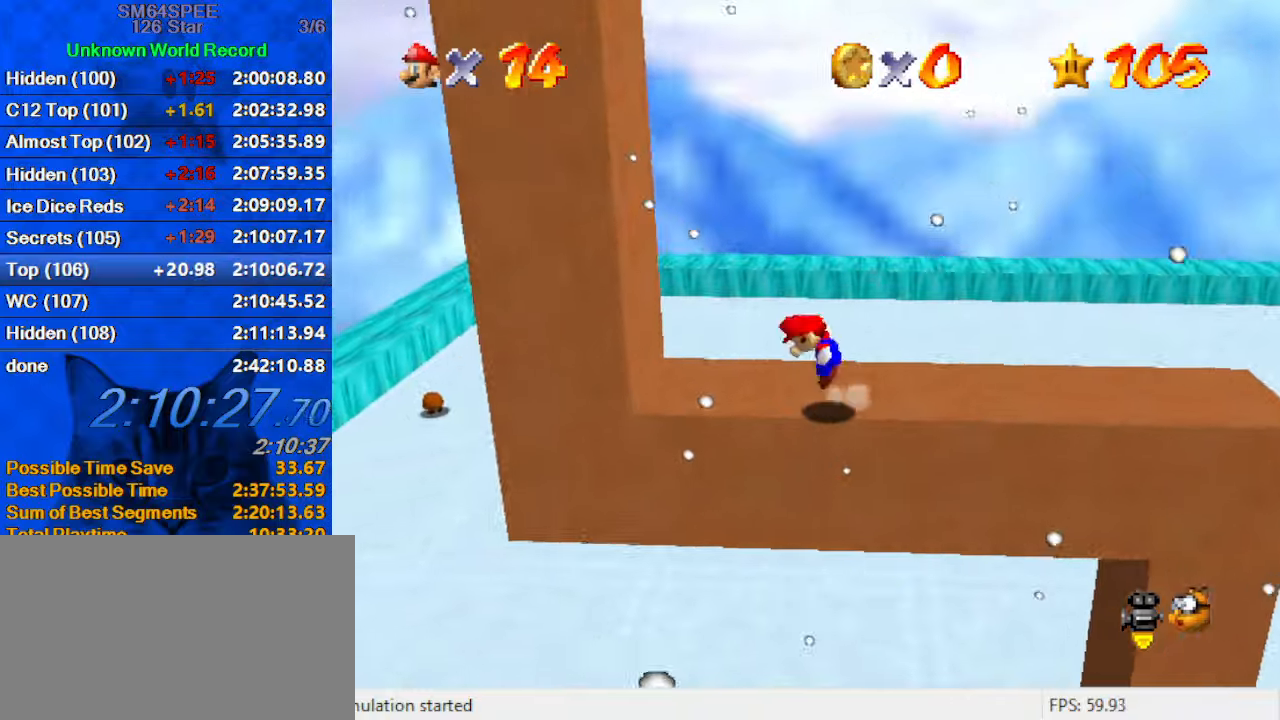
{"keys": ["down", "shift"], "events": [[200, "shift", "up"], [367, "left", "up"], [433, "down", "down"], [433, "shift", "down"]]}
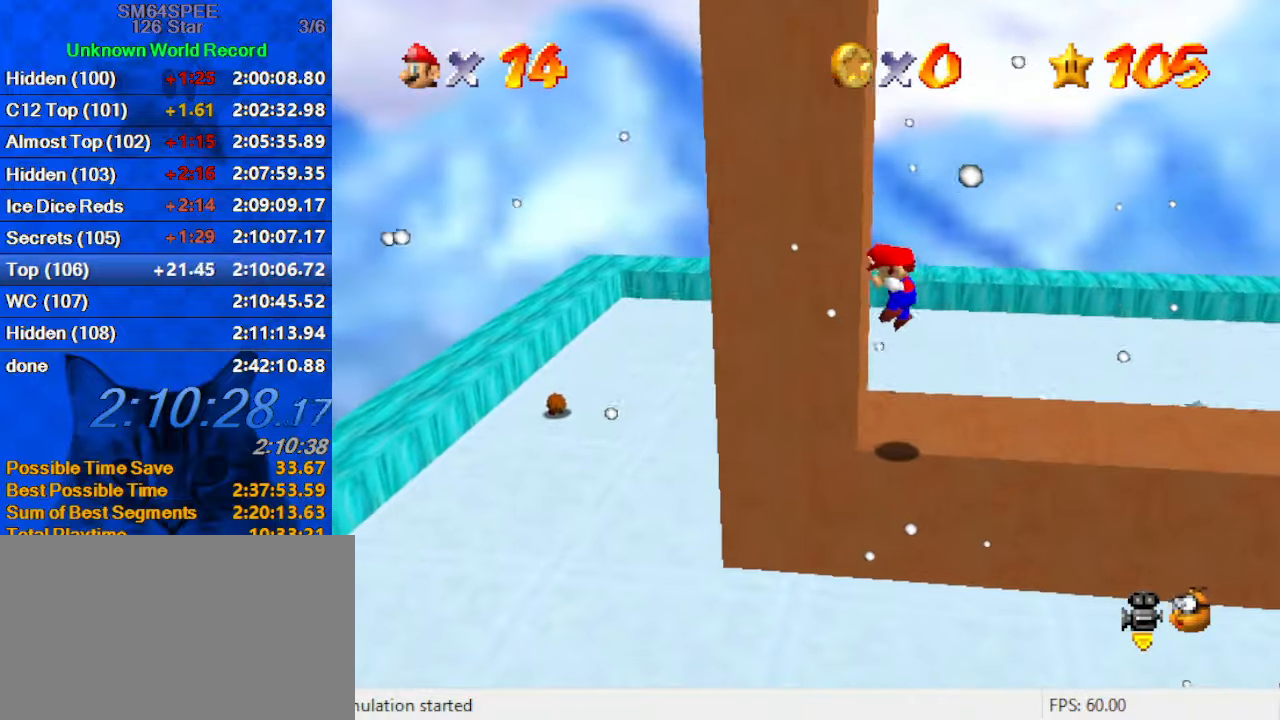
{"keys": [], "events": [[67, "right", "down"], [267, "down", "up"], [267, "shift", "up"], [367, "up", "down"], [400, "right", "up"], [433, "up", "up"]]}
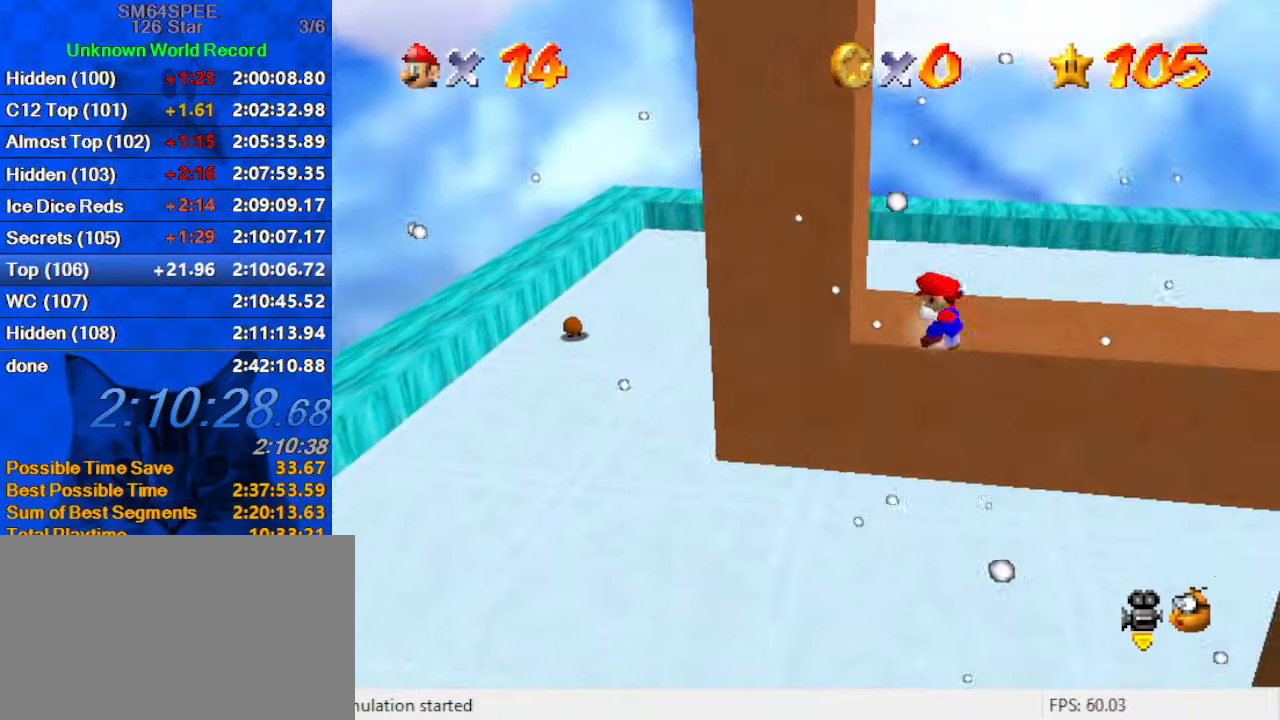
{"keys": ["shift"], "events": [[233, "right", "down"], [233, "up", "down"], [433, "shift", "down"], [467, "right", "up"], [500, "up", "up"]]}
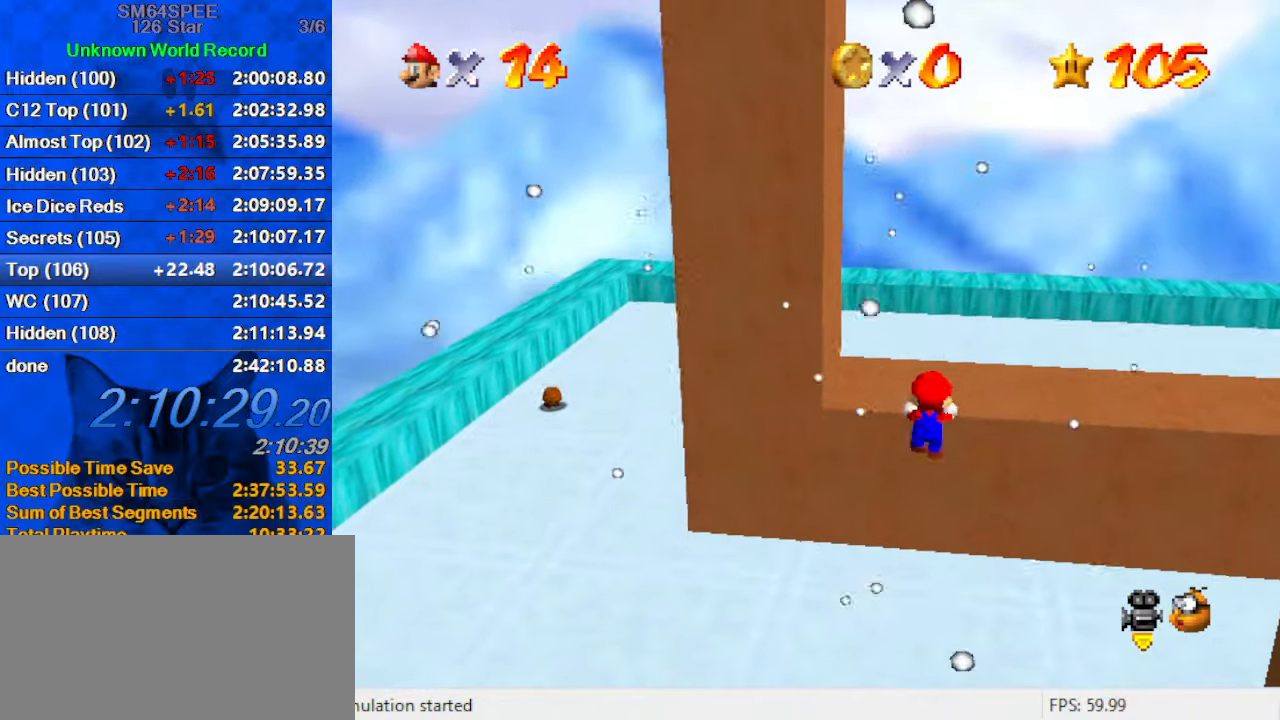
{"keys": ["left"], "events": [[67, "shift", "up"], [467, "left", "down"]]}
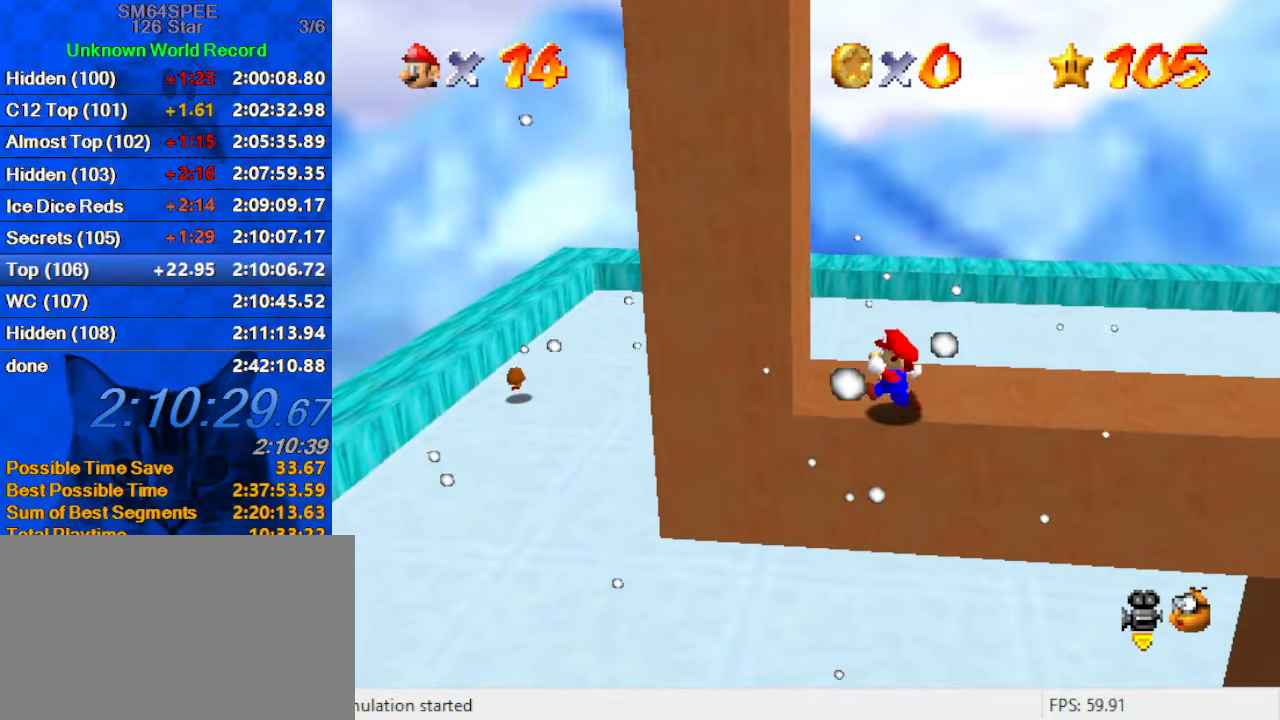
{"keys": ["right"], "events": [[133, "shift", "down"], [267, "ctrl", "down"], [367, "left", "up"], [367, "right", "down"], [367, "shift", "up"], [400, "ctrl", "up"]]}
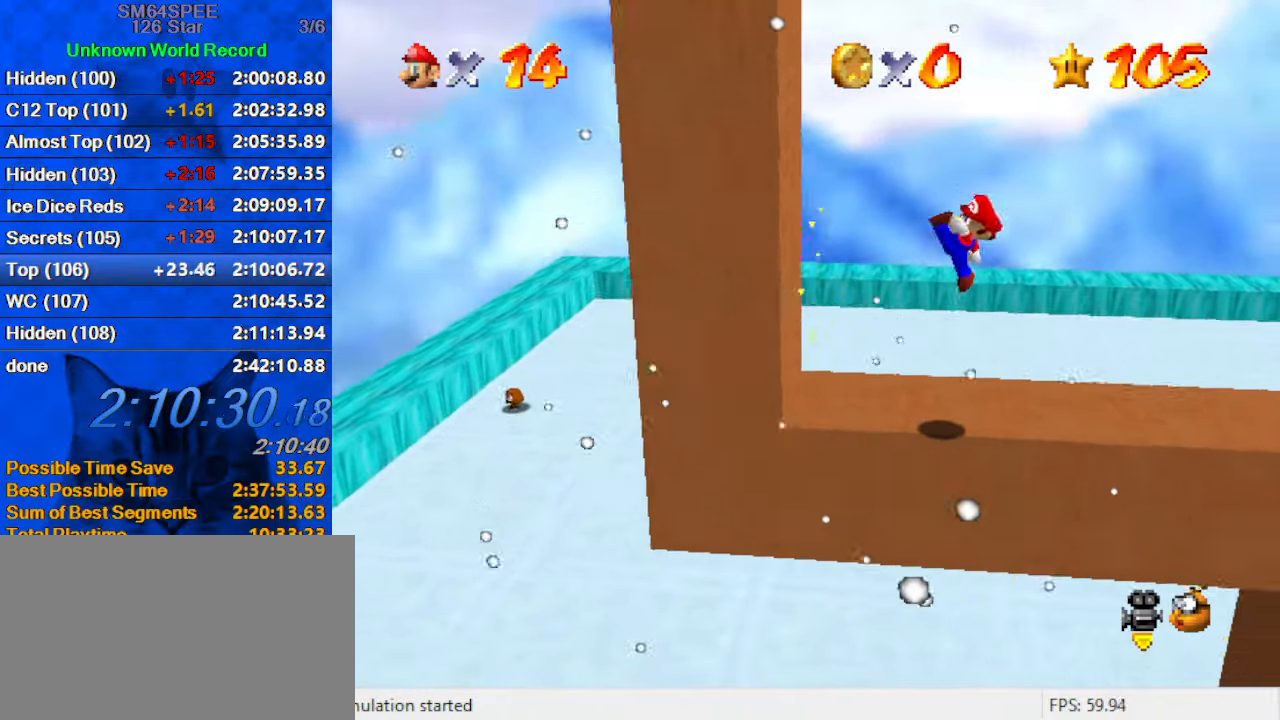
{"keys": ["left", "shift"], "events": [[33, "right", "up"], [33, "shift", "down"], [67, "left", "down"], [267, "left", "up"], [500, "left", "down"]]}
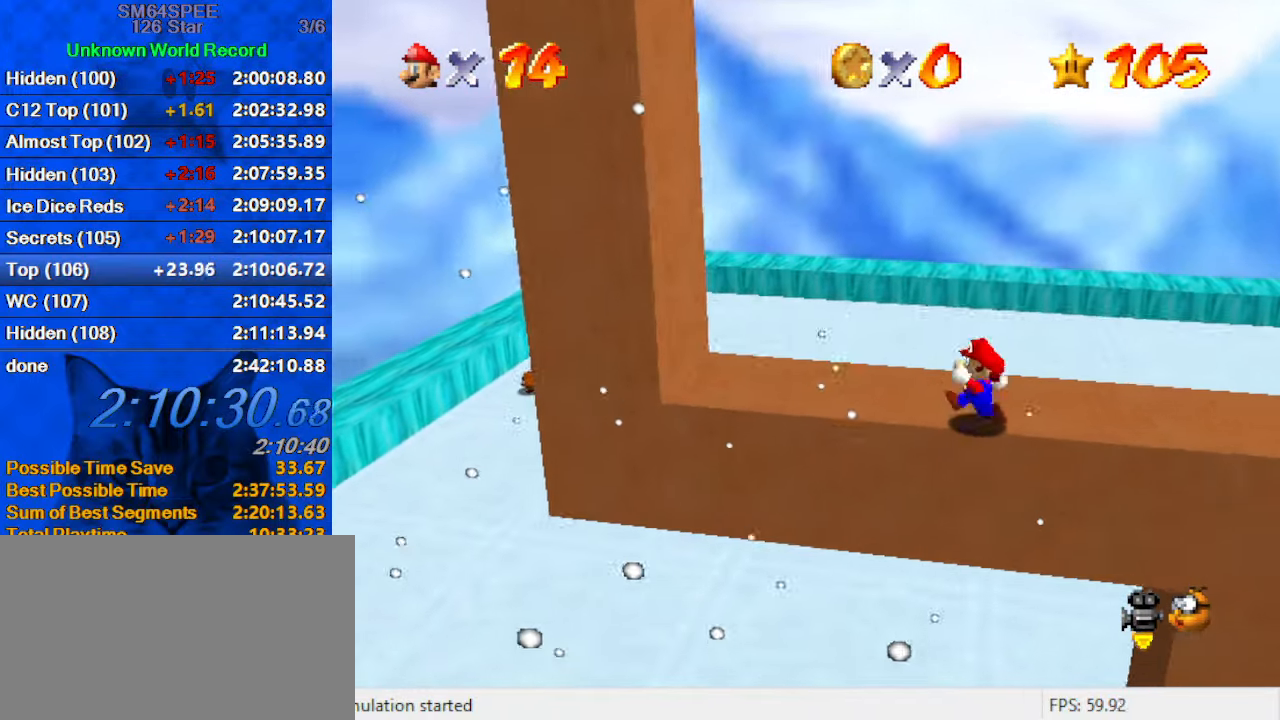
{"keys": ["left", "shift"], "events": [[67, "ctrl", "down"], [133, "shift", "up"], [200, "ctrl", "up"], [233, "left", "up"], [333, "left", "down"], [467, "shift", "down"]]}
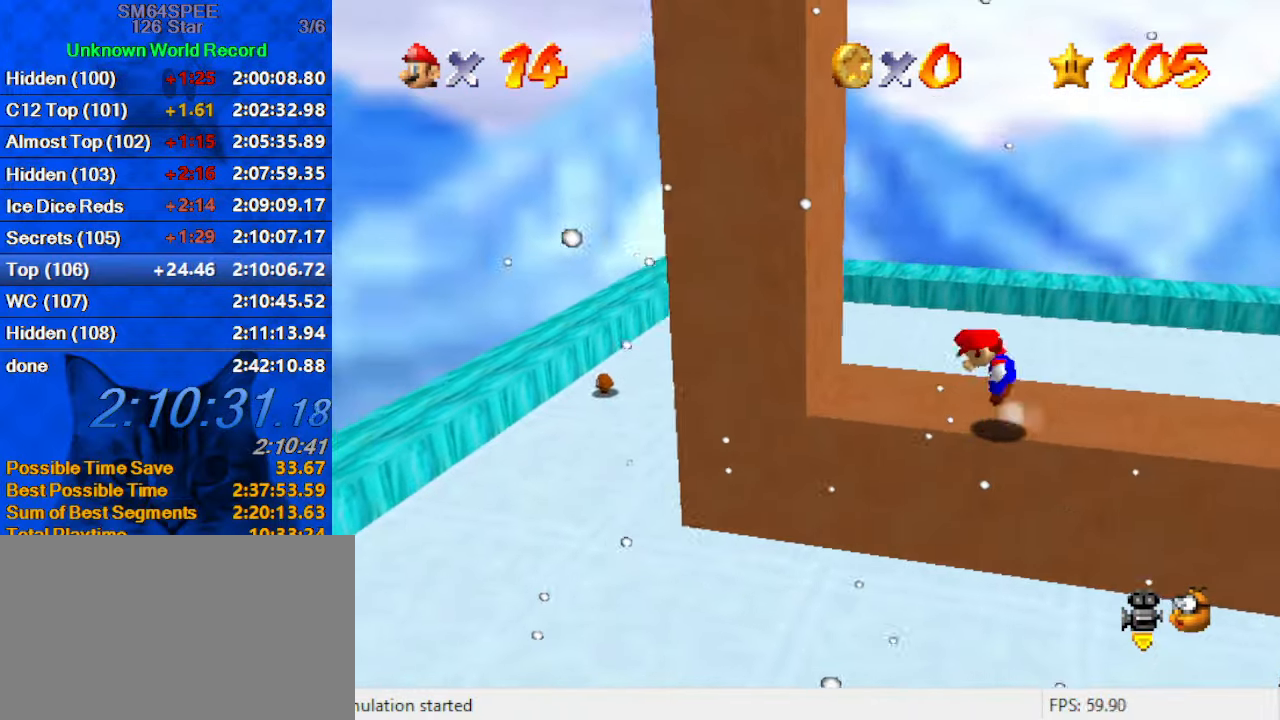
{"keys": ["down", "shift"], "events": [[267, "shift", "up"], [433, "down", "down"], [433, "left", "up"], [500, "shift", "down"]]}
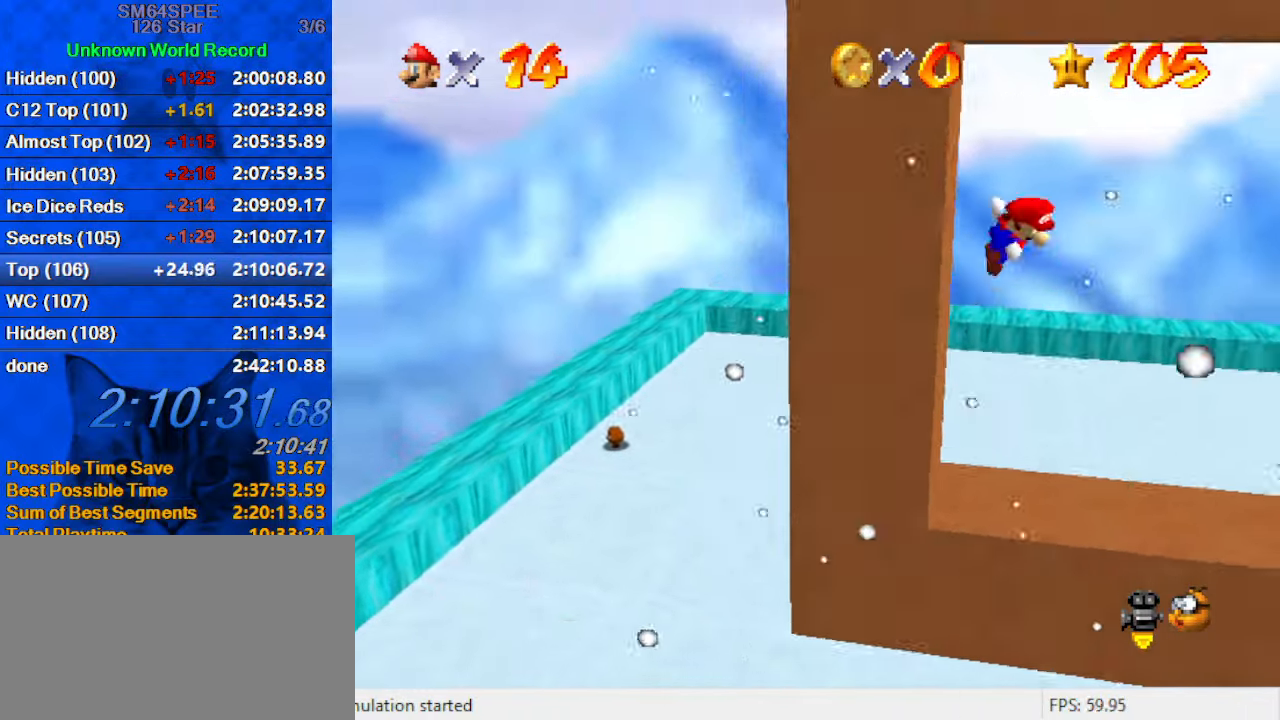
{"keys": ["right"], "events": [[133, "right", "down"], [267, "down", "up"], [300, "shift", "up"]]}
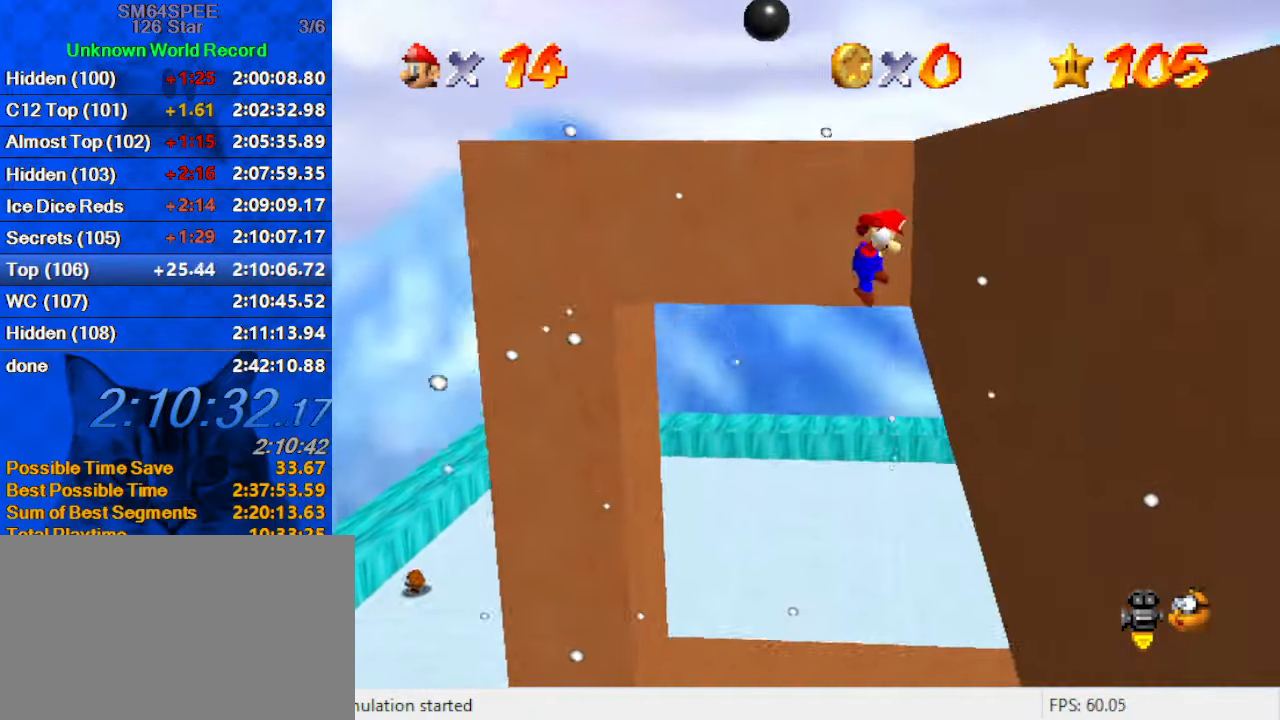
{"keys": ["right", "shift", "up"], "events": [[33, "shift", "down"], [33, "up", "down"], [133, "up", "up"], [167, "right", "up"], [233, "left", "down"], [400, "left", "up"], [400, "right", "down"], [400, "up", "down"]]}
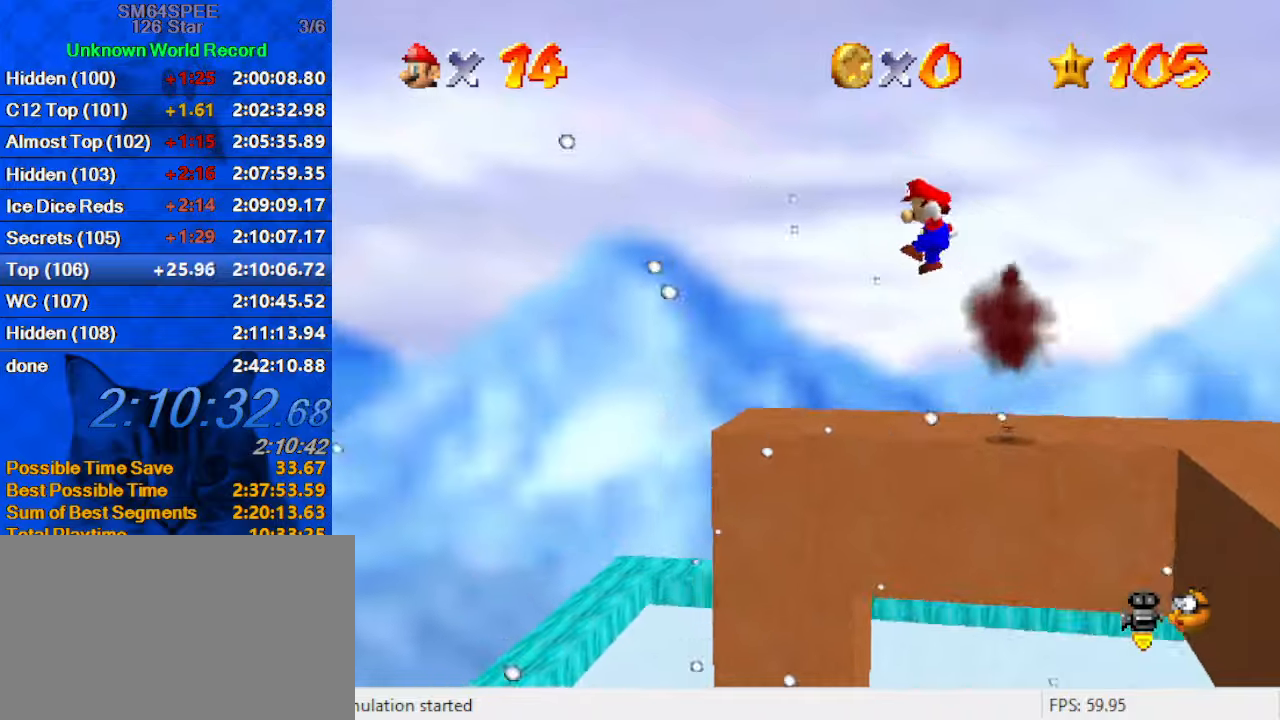
{"keys": [], "events": [[134, "shift", "up"], [234, "a", "down"], [334, "a", "up"], [434, "a", "down"], [467, "right", "up"], [500, "a", "up"], [500, "up", "up"]]}
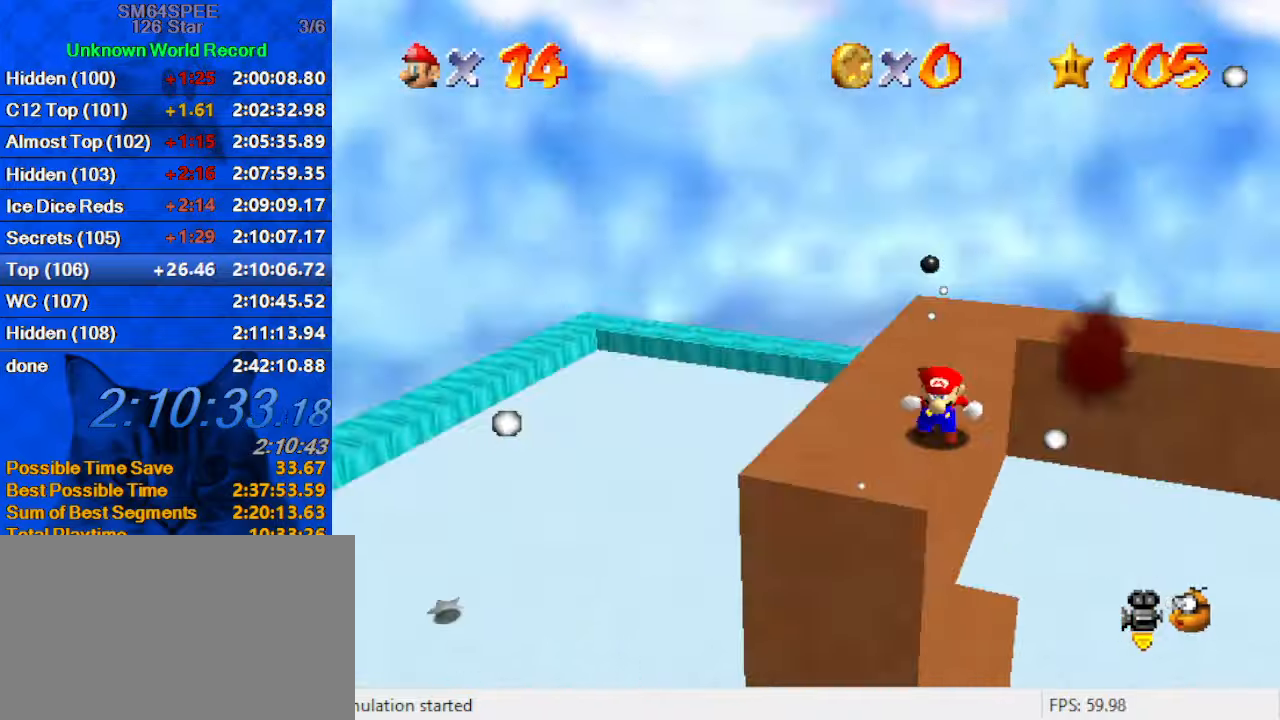
{"keys": ["shift", "up"], "events": [[167, "left", "down"], [200, "left", "up"], [334, "up", "down"], [434, "shift", "down"]]}
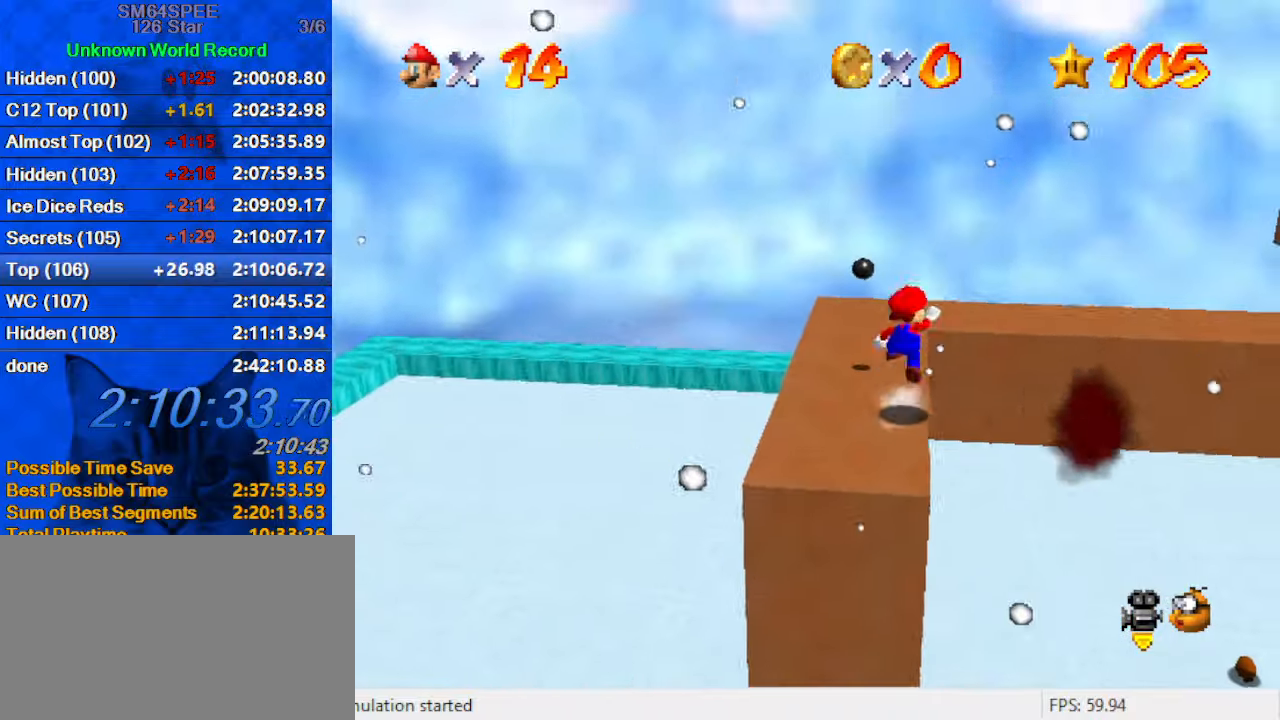
{"keys": ["left"], "events": [[67, "shift", "up"], [167, "a", "down"], [167, "left", "down"], [267, "a", "up"], [367, "a", "down"], [400, "up", "up"], [500, "a", "up"]]}
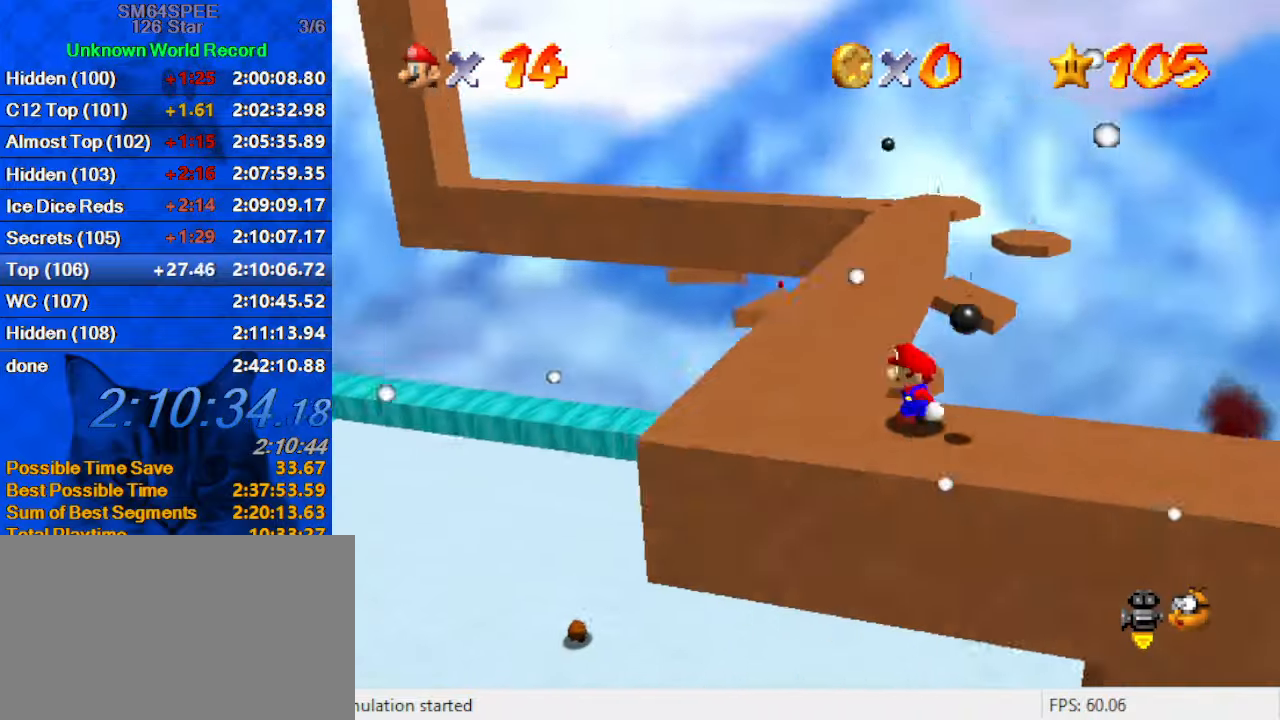
{"keys": ["up"], "events": [[234, "up", "down"], [367, "left", "up"]]}
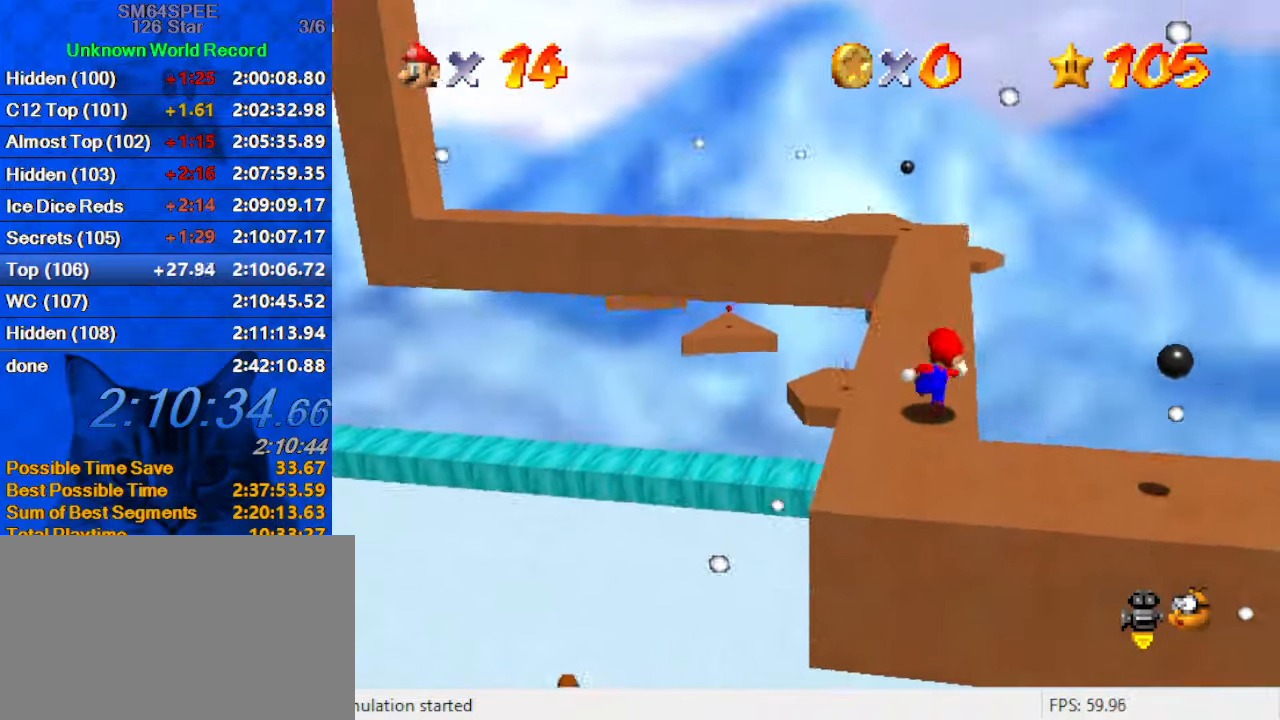
{"keys": ["right", "up"], "events": [[34, "shift", "down"], [267, "d", "down"], [267, "shift", "up"], [334, "right", "down"], [434, "d", "up"]]}
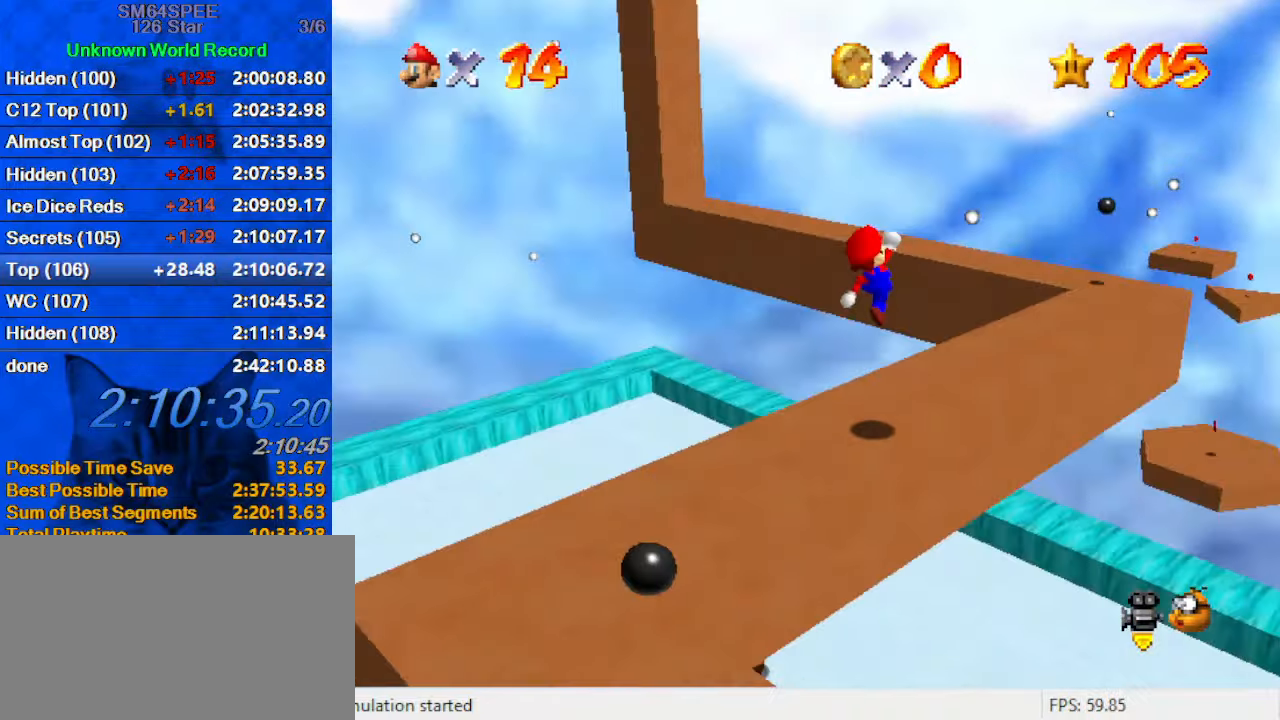
{"keys": ["right", "up"], "events": [[200, "up", "up"], [300, "up", "down"]]}
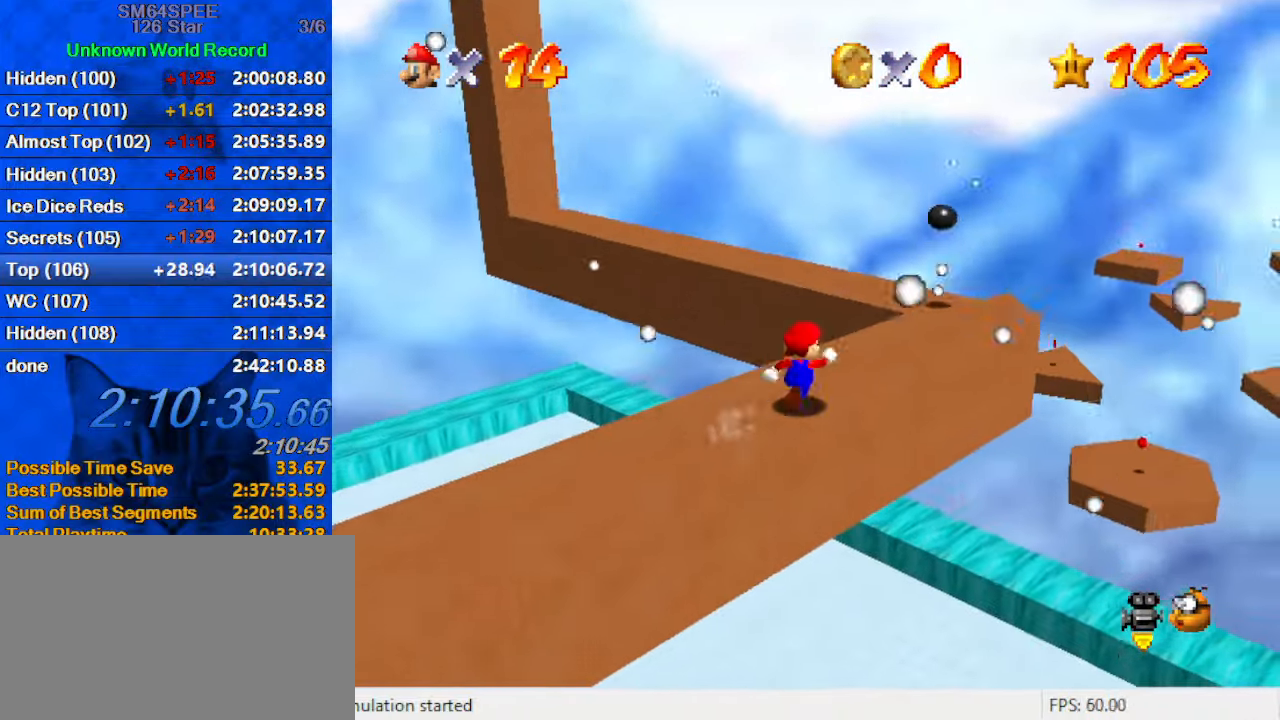
{"keys": ["right", "up"], "events": [[34, "right", "up"], [167, "shift", "down"], [267, "d", "down"], [367, "right", "down"], [400, "d", "up"], [400, "shift", "up"]]}
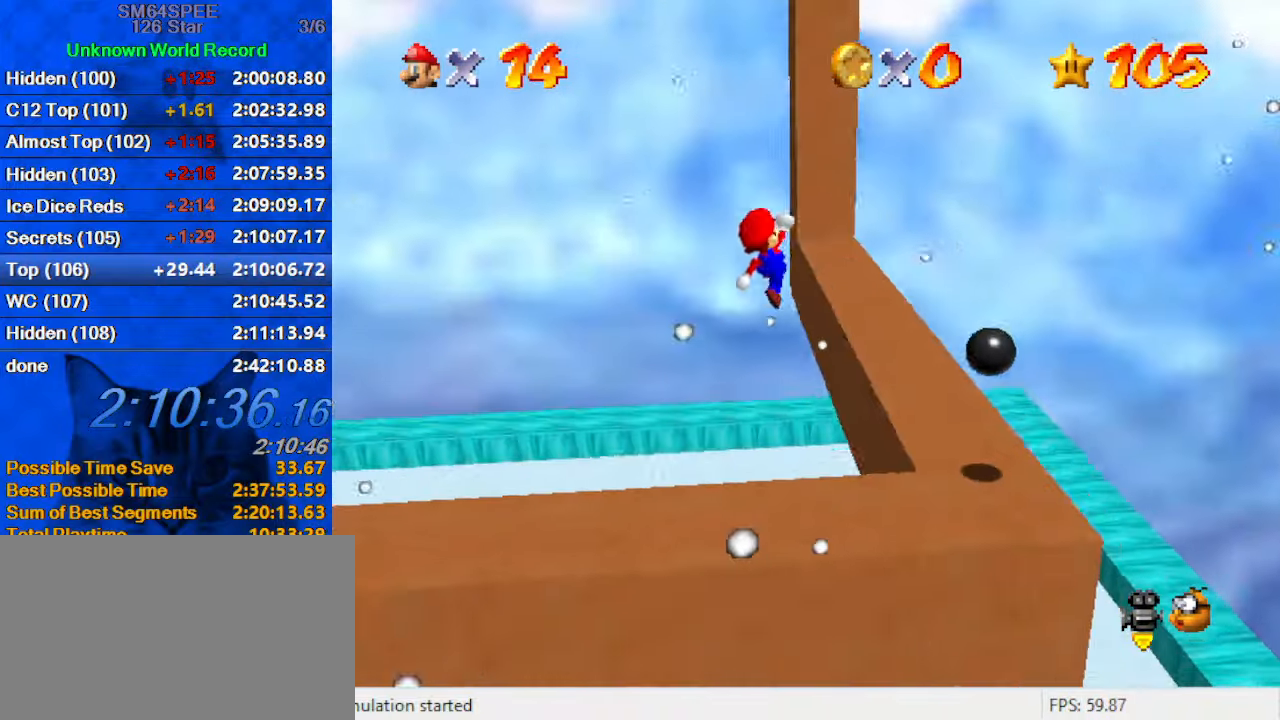
{"keys": [], "events": [[34, "shift", "down"], [367, "right", "up"], [367, "shift", "up"], [367, "up", "up"]]}
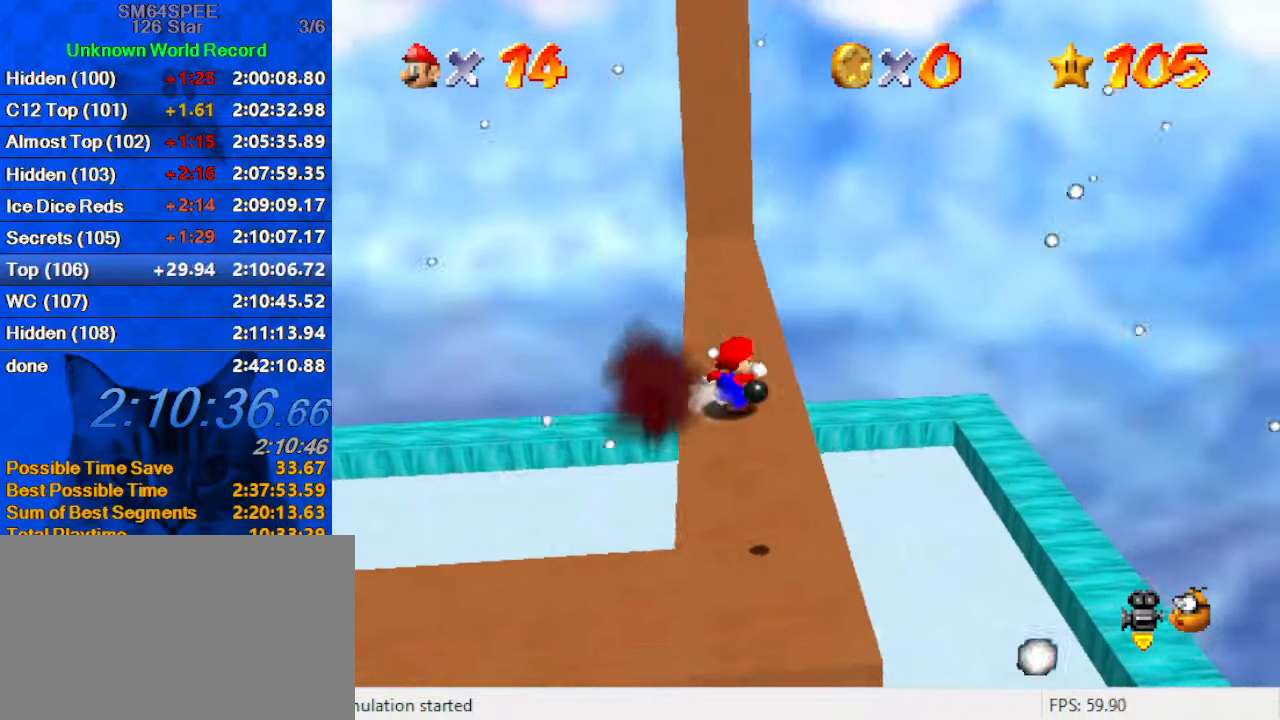
{"keys": ["left", "up"], "events": [[34, "up", "down"], [234, "shift", "down"], [334, "left", "down"], [334, "shift", "up"]]}
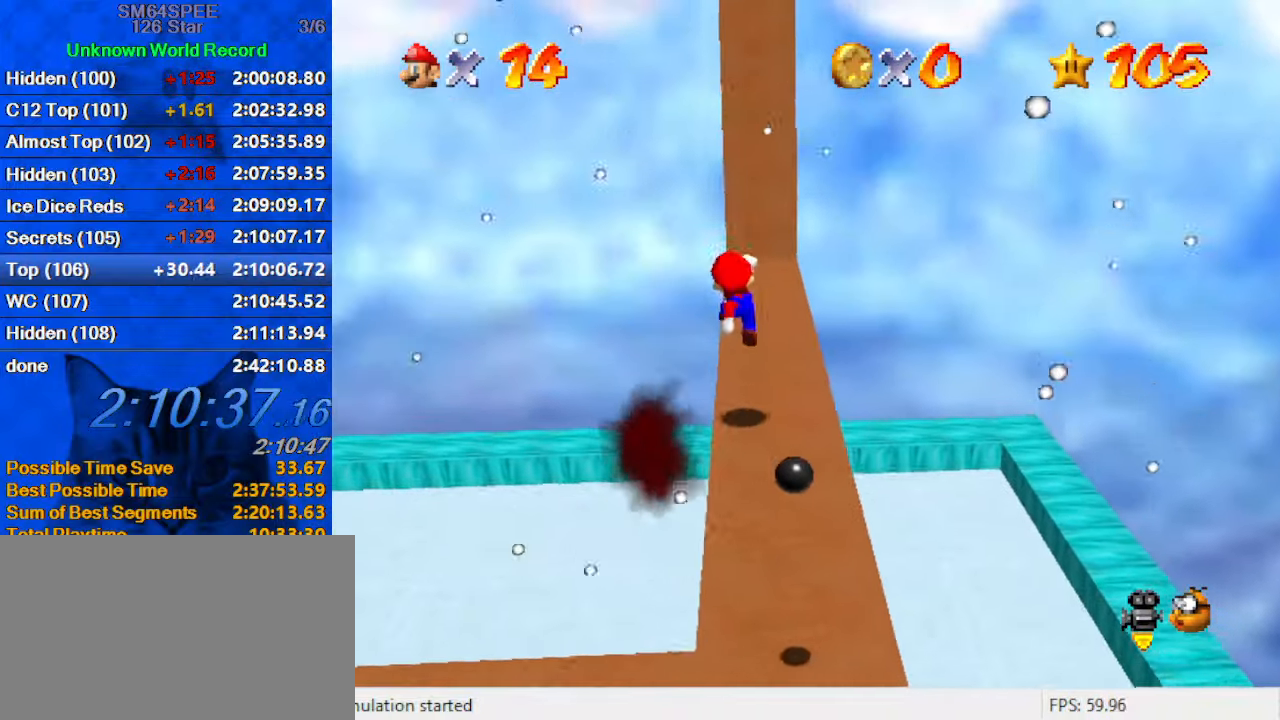
{"keys": ["up"], "events": [[167, "left", "up"], [300, "shift", "down"], [400, "left", "down"], [400, "shift", "up"], [433, "left", "up"]]}
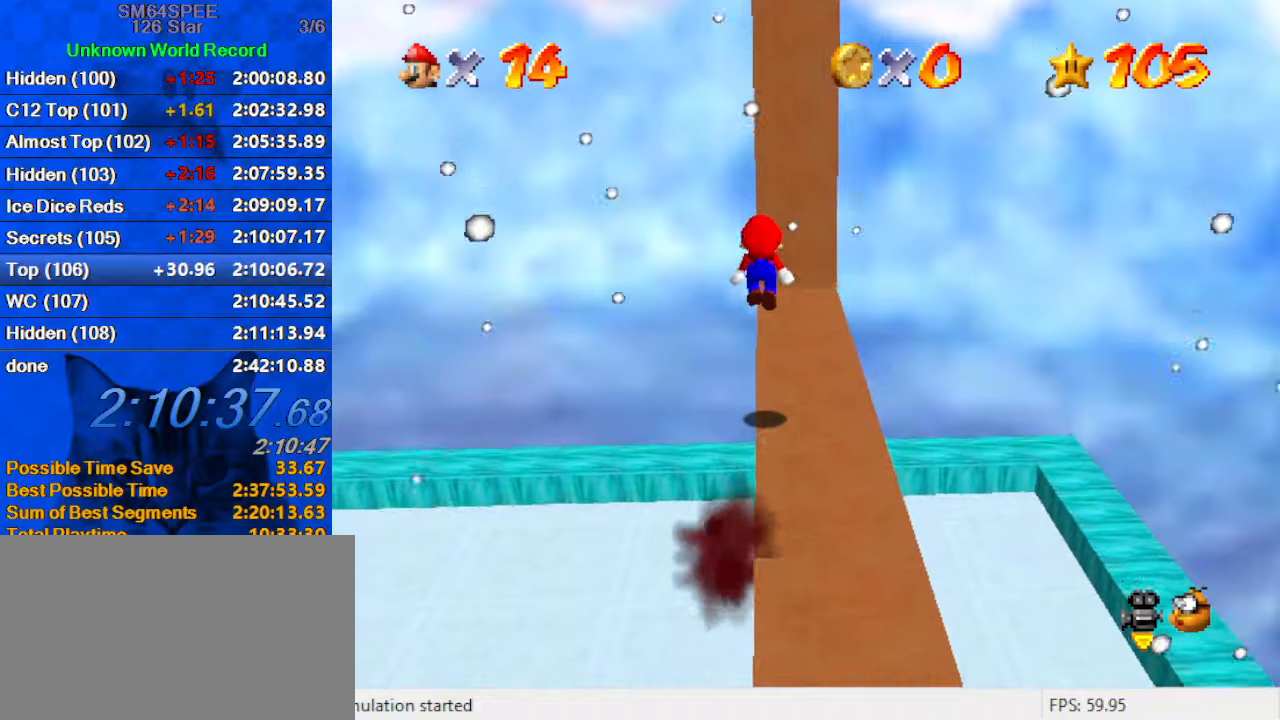
{"keys": ["a", "shift"], "events": [[166, "right", "down"], [200, "right", "up"], [300, "up", "up"], [400, "shift", "down"], [500, "a", "down"]]}
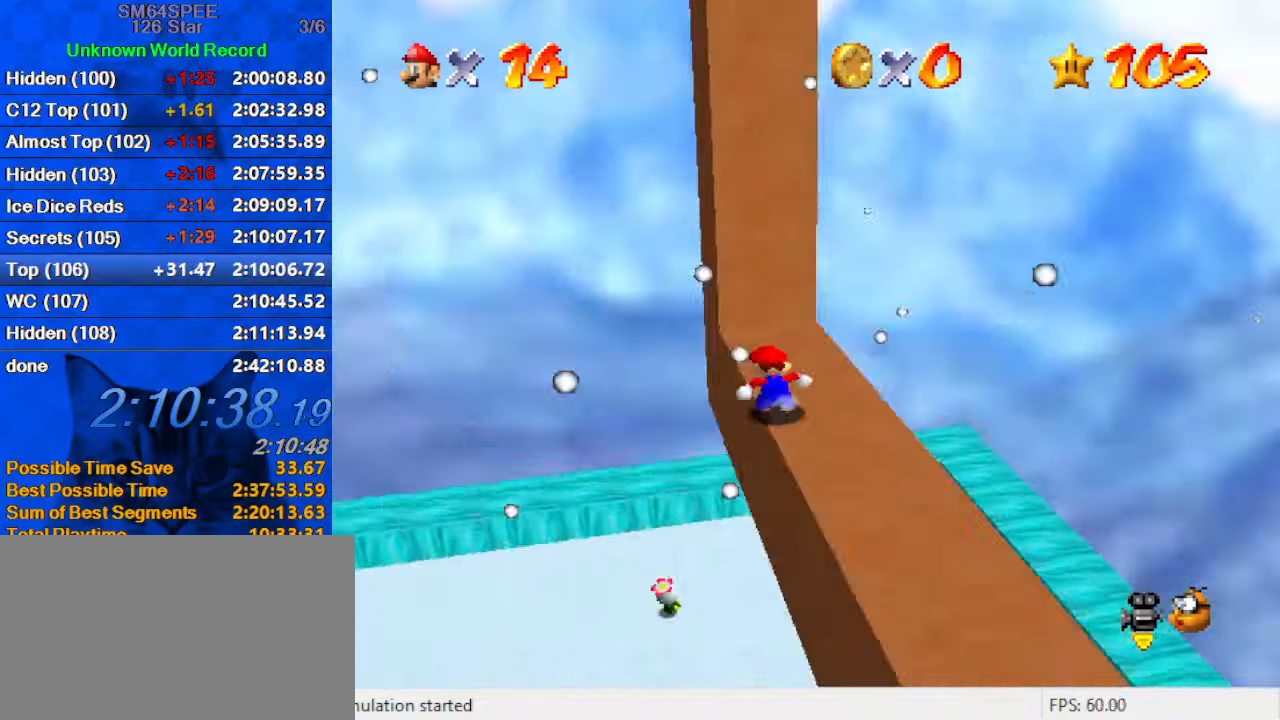
{"keys": [], "events": [[100, "a", "up"], [166, "a", "down"], [333, "a", "up"], [333, "shift", "up"]]}